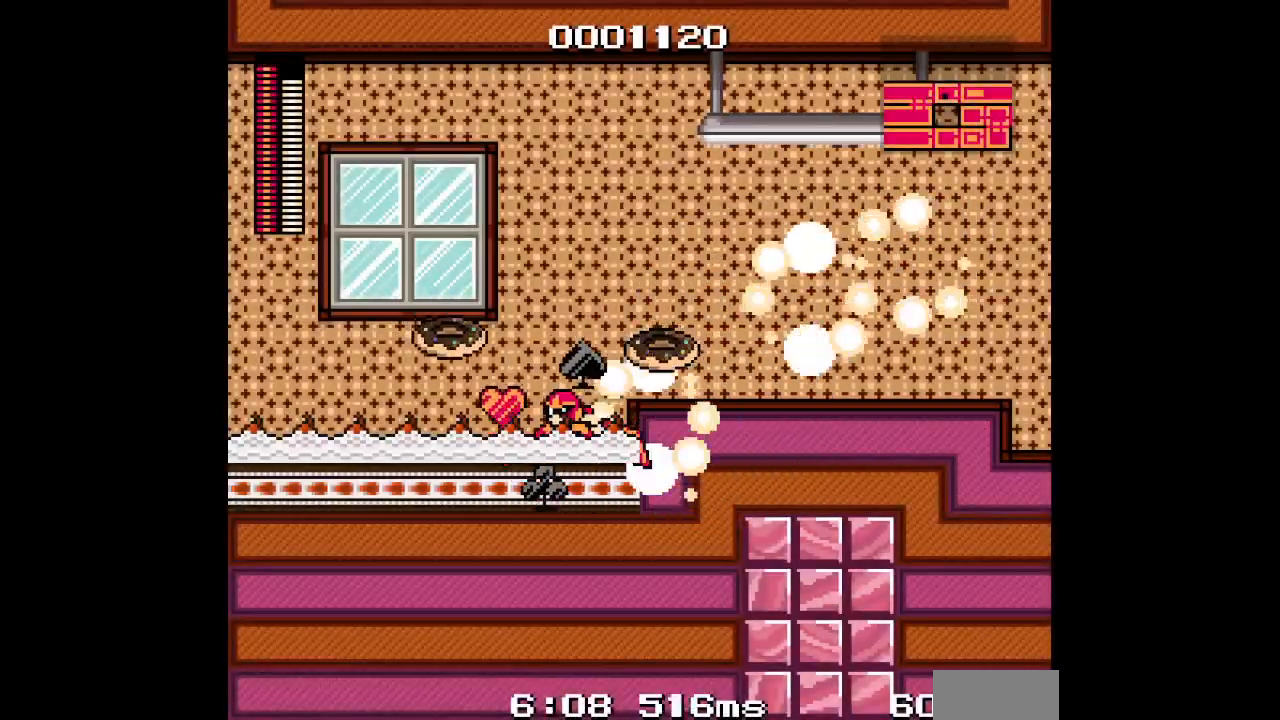
Gameplay with a controller; each line is a JSON object with the inputs held at the frame after it. "events" lists button and stick changes between this image and that frame as [ms after this image, input, new state], when the widget could be followed in between. Not read: A B CIRCLE HOME L1 L3 R1 R3 START X Y.
{"buttons": [], "events": [[100, "DPAD_RIGHT", "down"], [317, "DPAD_RIGHT", "up"]]}
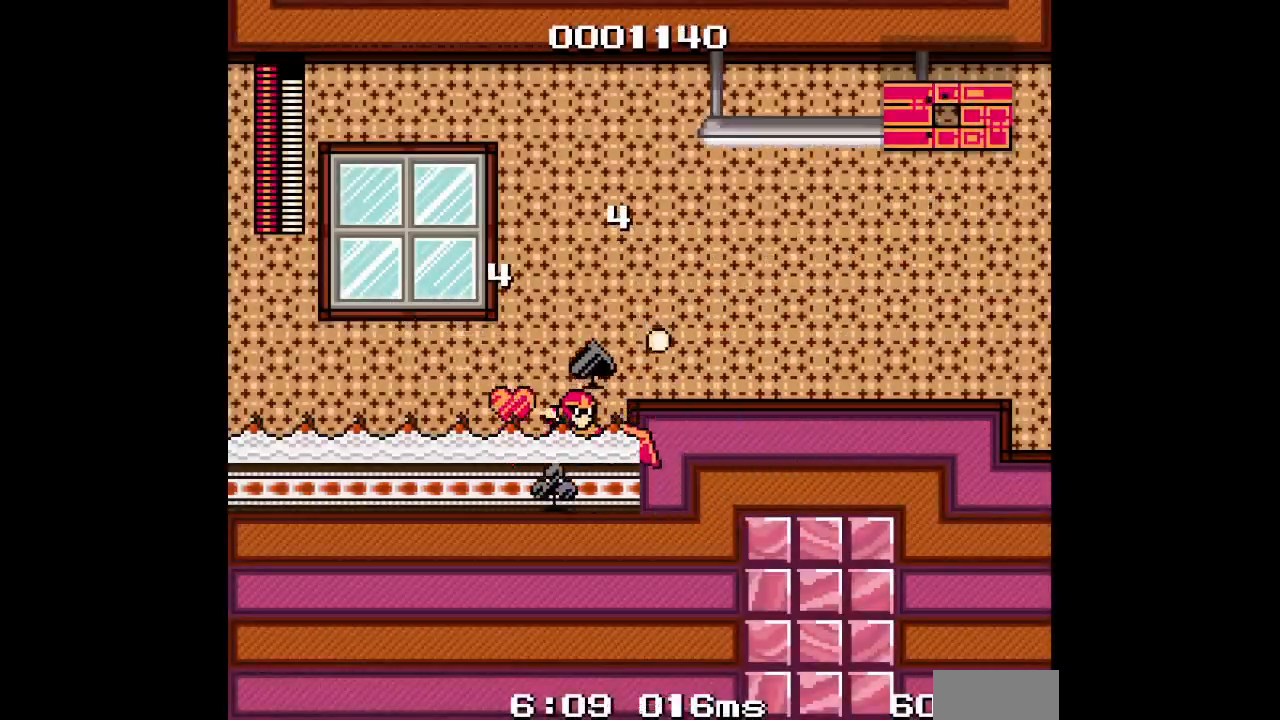
{"buttons": []}
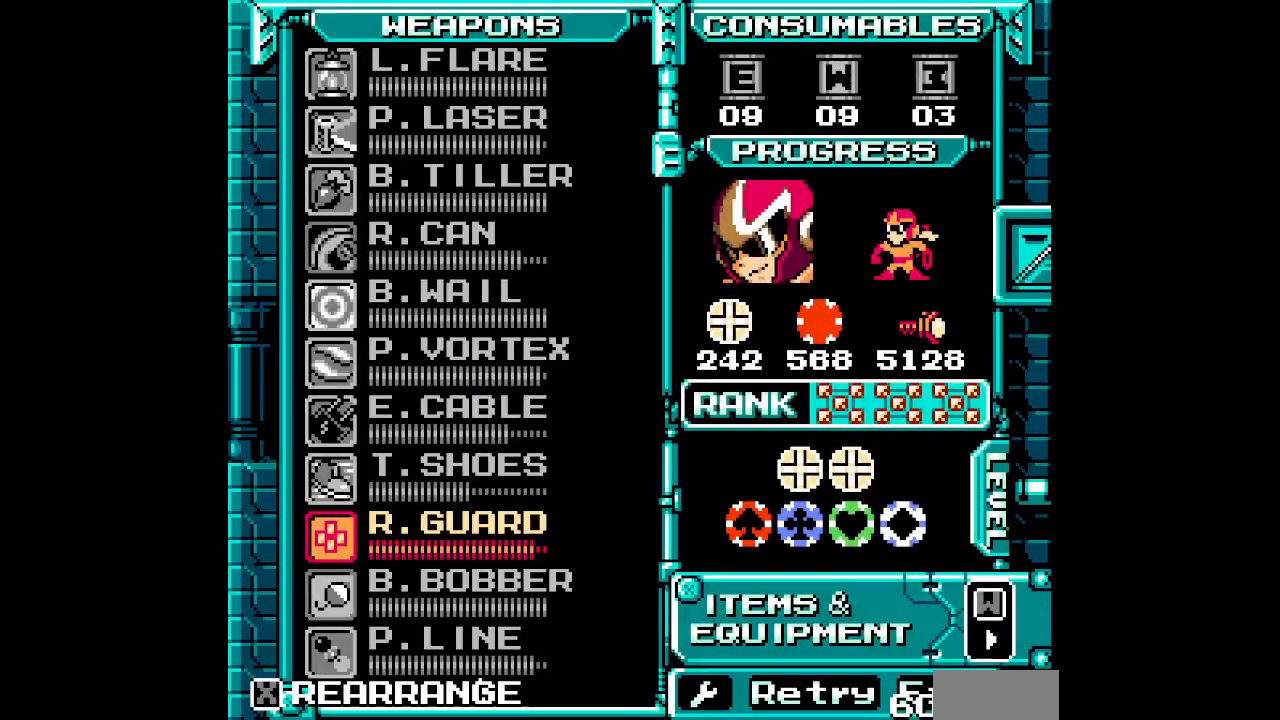
{"buttons": [], "events": [[183, "DPAD_DOWN", "down"], [283, "DPAD_DOWN", "up"]]}
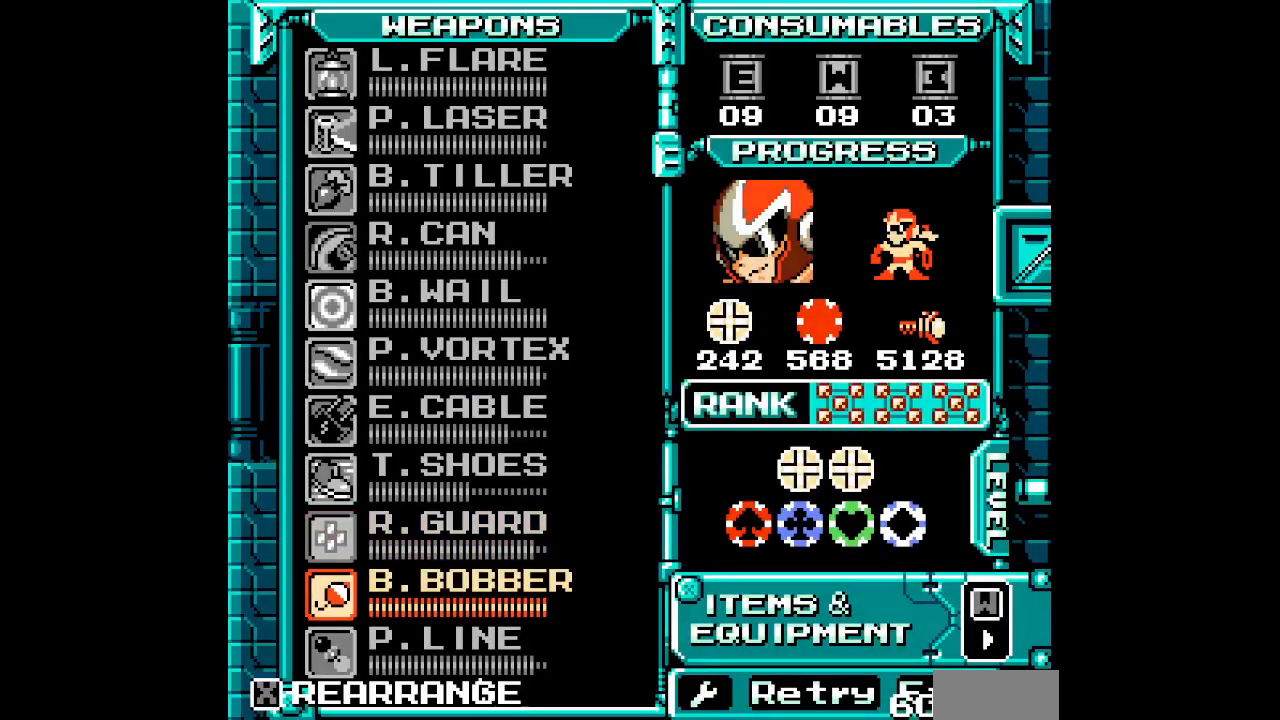
{"buttons": [], "events": [[117, "DPAD_UP", "down"], [200, "DPAD_UP", "up"], [267, "DPAD_UP", "down"], [333, "DPAD_UP", "up"]]}
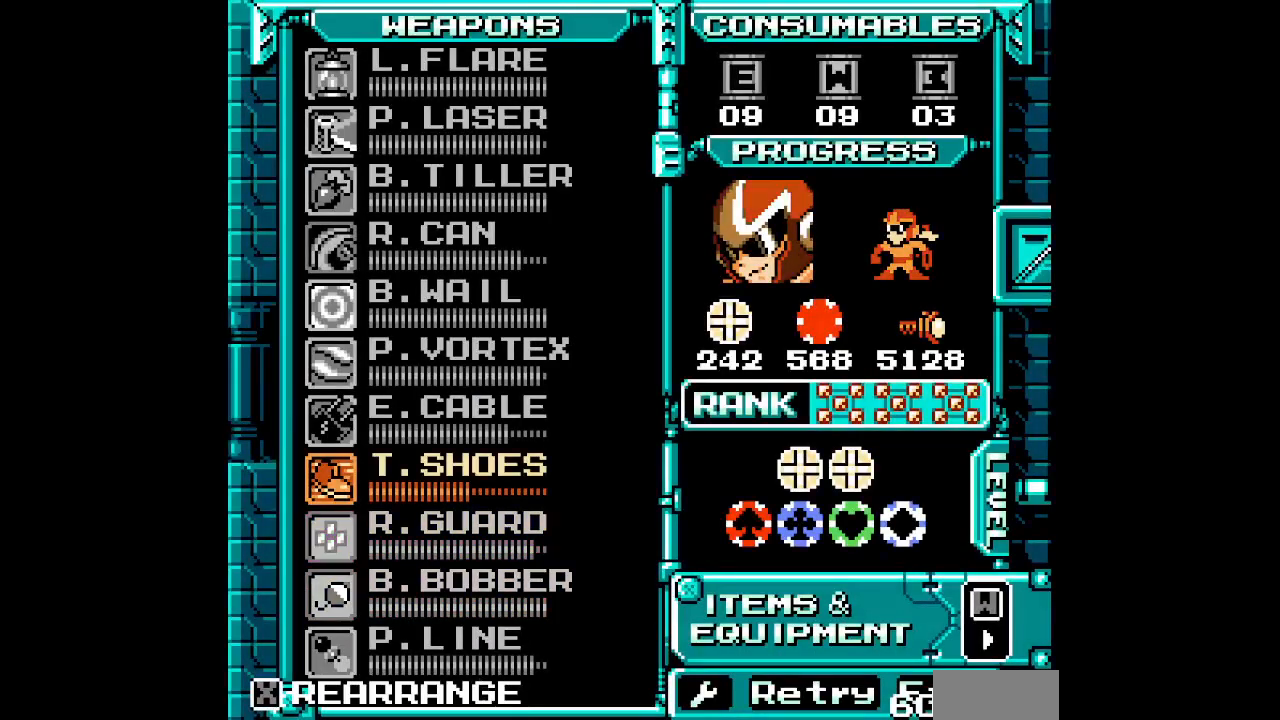
{"buttons": ["DPAD_RIGHT"]}
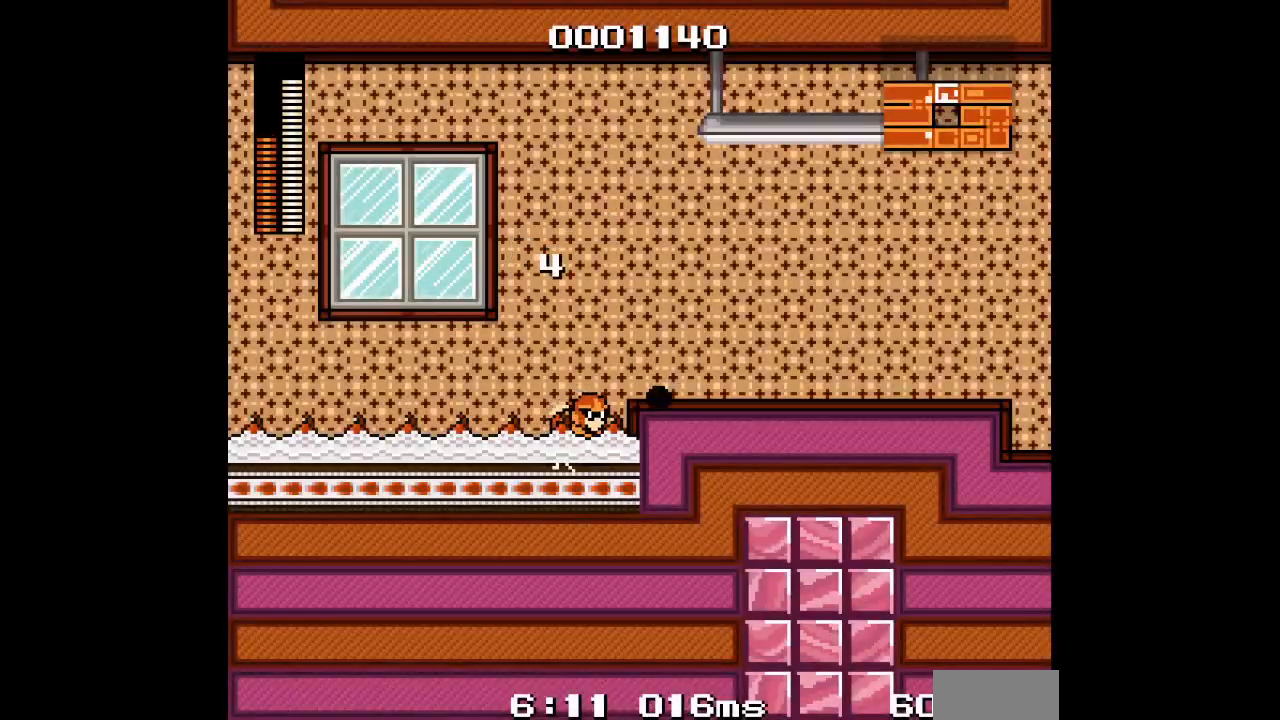
{"buttons": ["DPAD_RIGHT"], "events": []}
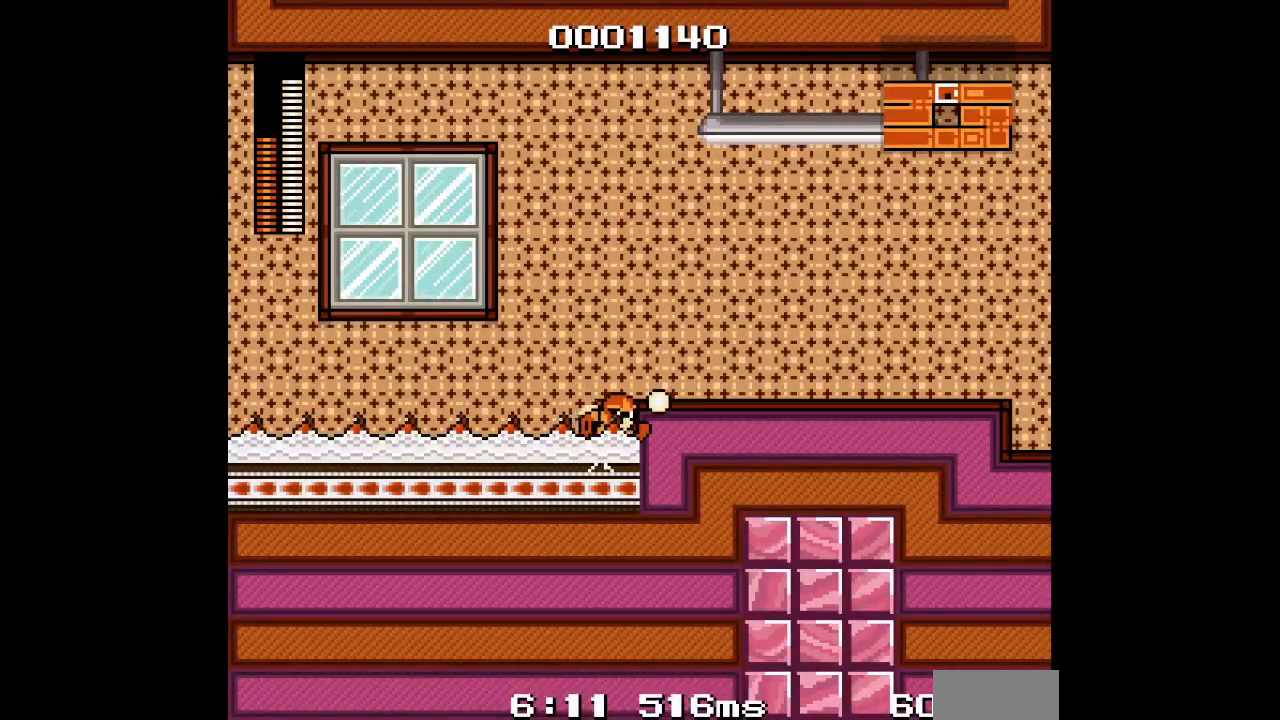
{"buttons": ["DPAD_RIGHT"], "events": []}
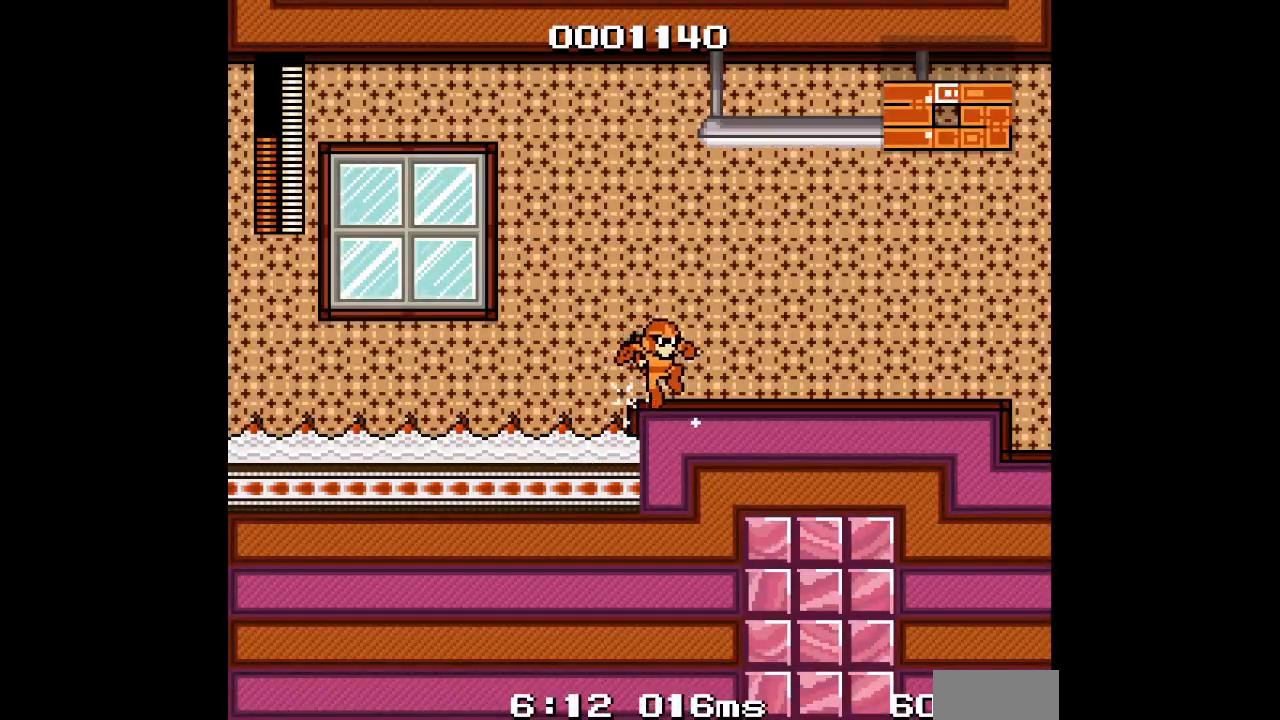
{"buttons": ["L2", "R2", "DPAD_RIGHT"], "events": [[450, "R2", "down"], [467, "L2", "down"]]}
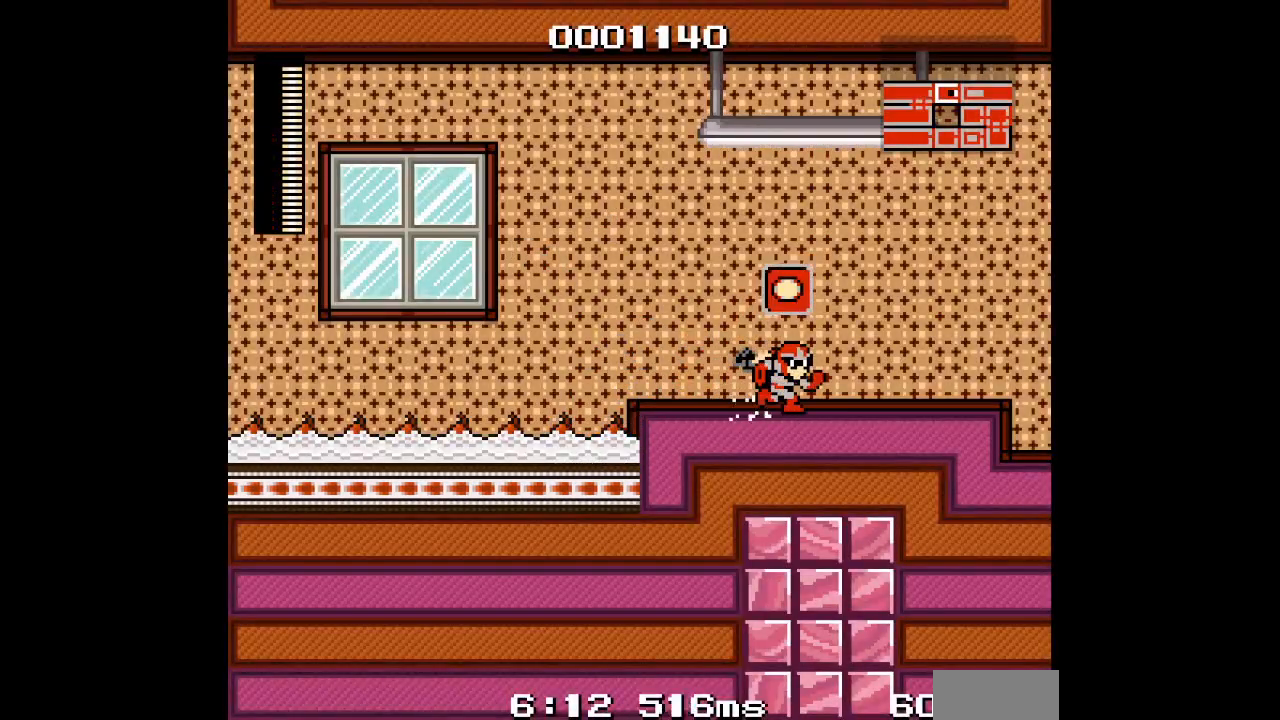
{"buttons": ["DPAD_RIGHT"], "events": [[33, "R2", "up"], [50, "L2", "up"]]}
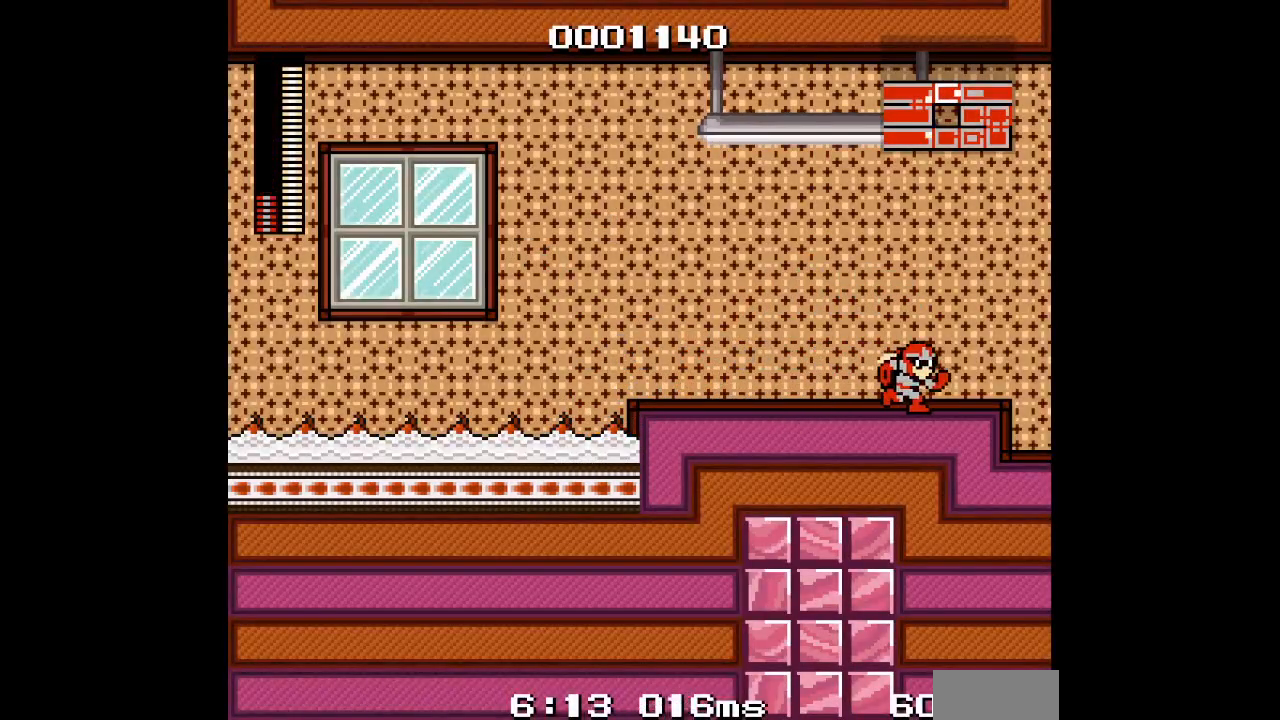
{"buttons": ["DPAD_RIGHT"], "events": [[83, "TRIANGLE", "down"], [250, "TRIANGLE", "up"]]}